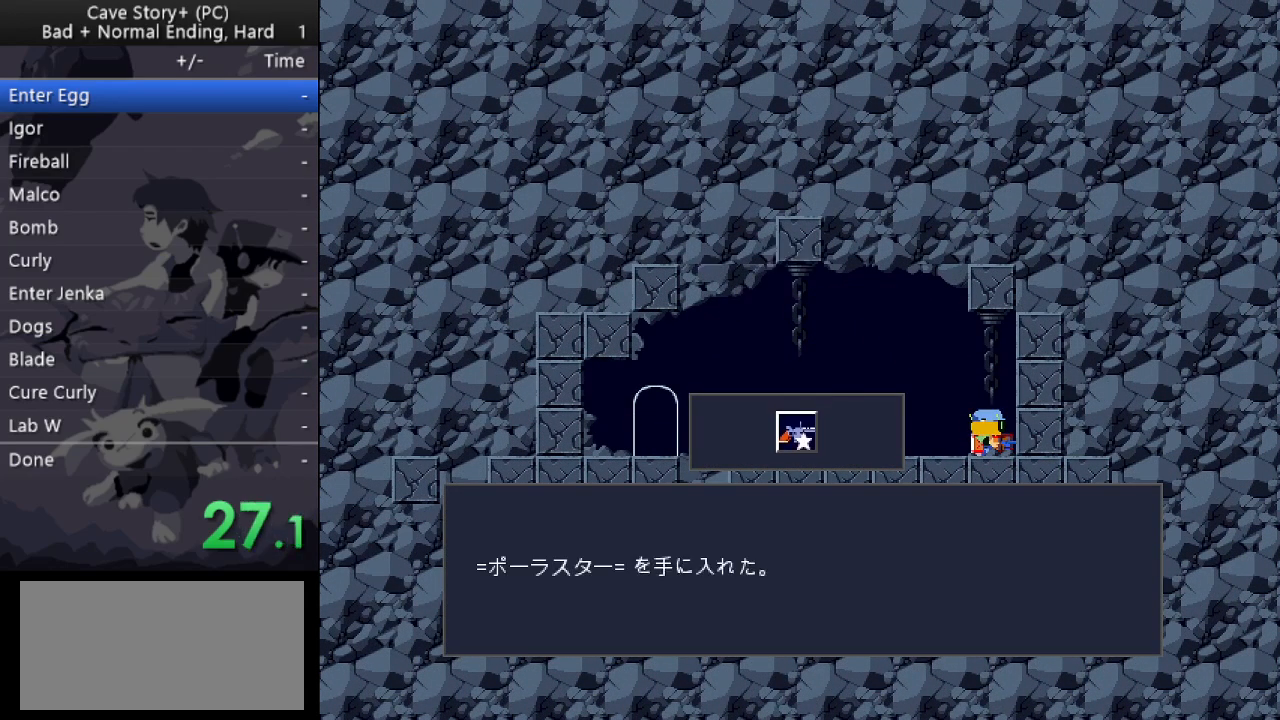
Gameplay with keyboard; each line is a JSON object with the keys held at the frame after it. "events" lists presses ("down") and releases ("up") of "a", "down", "left", "q", "right", "s", "up", "w", "x" and "z" between this image and that frame as [ms after this image, input, new state], when the widget could be followed in between. No other keys are recorded. Mouse input is not recorded.
{"keys": ["x", "z"], "events": [[33, "z", "up"], [83, "x", "up"], [83, "z", "down"], [133, "x", "down"], [183, "z", "up"], [217, "x", "up"], [217, "z", "down"], [317, "x", "down"], [317, "z", "up"], [367, "z", "down"], [417, "x", "up"], [450, "x", "down"], [450, "z", "up"], [500, "z", "down"]]}
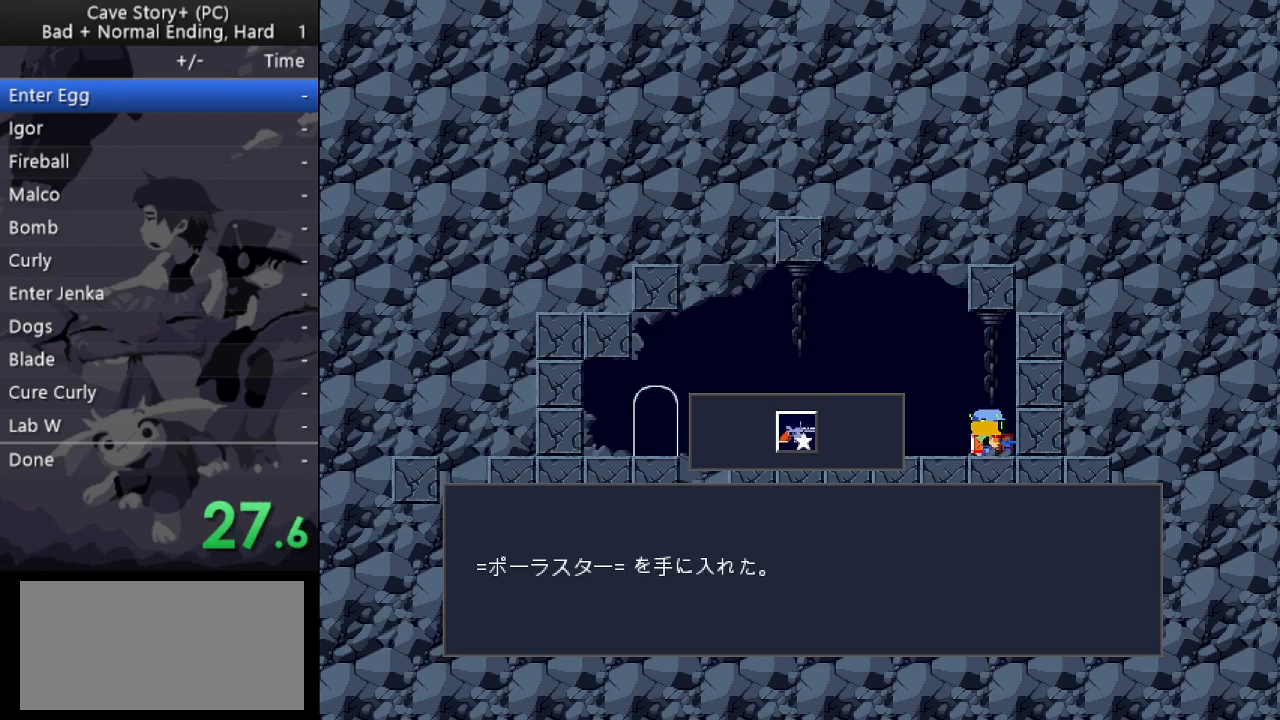
{"keys": ["x", "z"], "events": [[50, "x", "up"], [100, "x", "down"], [100, "z", "up"], [150, "z", "down"], [200, "x", "up"], [233, "x", "down"], [233, "z", "up"], [333, "x", "up"], [333, "z", "down"], [383, "x", "down"], [433, "z", "up"], [483, "z", "down"]]}
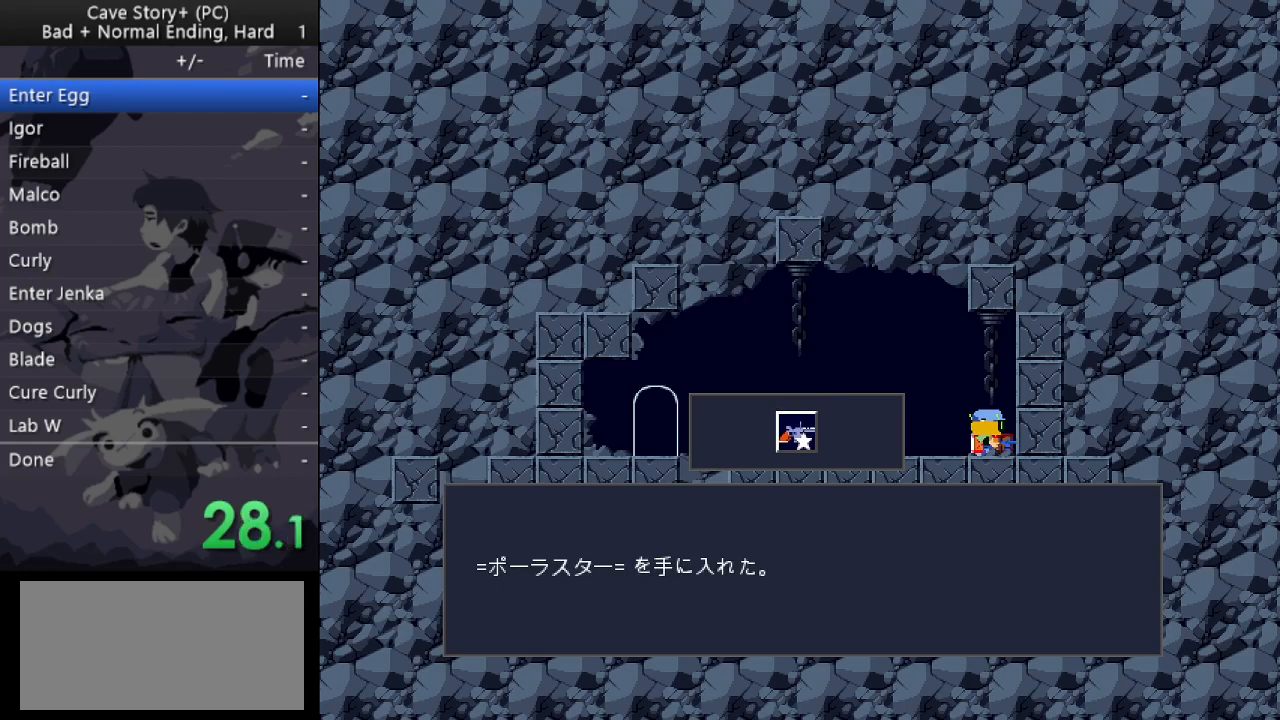
{"keys": ["x"], "events": [[67, "z", "up"], [117, "x", "up"], [117, "z", "down"], [217, "x", "down"], [217, "z", "up"], [250, "z", "down"], [300, "x", "up"], [350, "x", "down"], [350, "z", "up"], [400, "z", "down"], [450, "x", "up"], [483, "x", "down"], [483, "z", "up"]]}
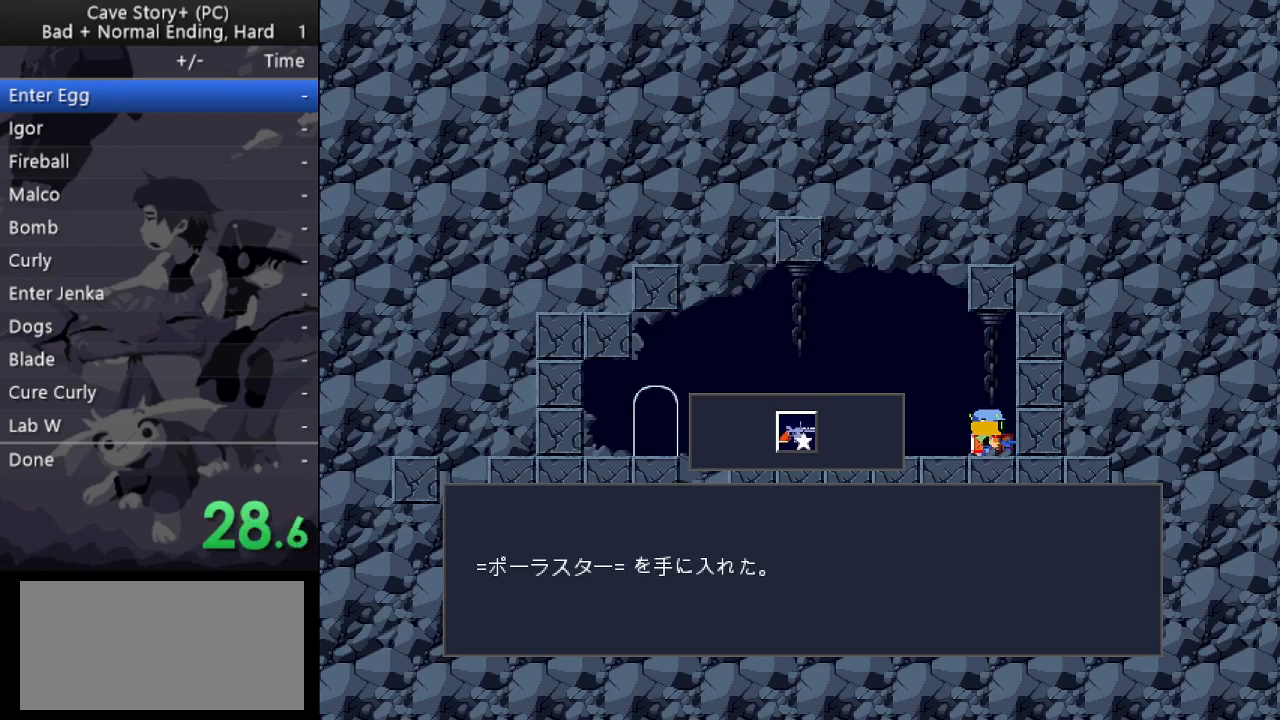
{"keys": ["z"], "events": [[33, "z", "down"], [83, "x", "up"], [133, "x", "down"], [133, "z", "up"], [167, "z", "down"], [217, "x", "up"], [267, "x", "down"], [267, "z", "up"], [317, "z", "down"], [367, "x", "up"], [417, "x", "down"], [417, "z", "up"], [467, "z", "down"], [500, "x", "up"]]}
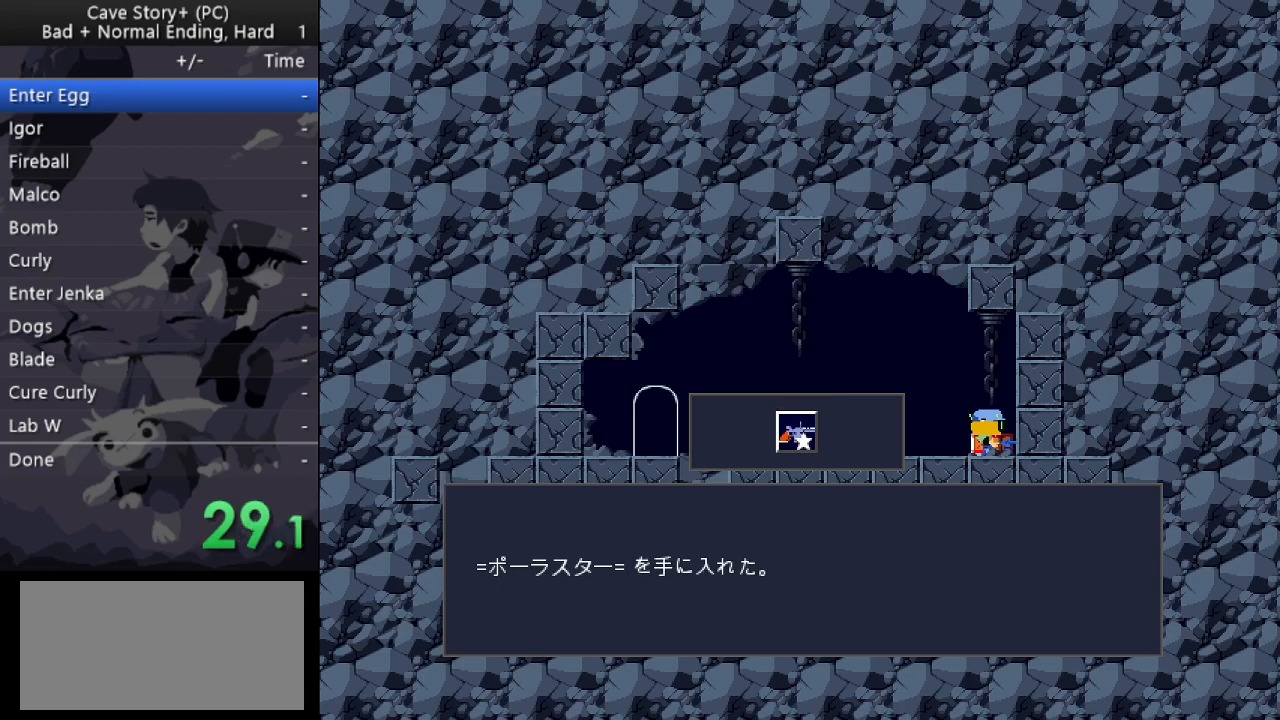
{"keys": ["x"], "events": [[50, "x", "down"], [50, "z", "up"], [100, "z", "down"], [150, "x", "up"], [183, "x", "down"], [183, "z", "up"], [233, "z", "down"], [283, "x", "up"], [333, "x", "down"], [333, "z", "up"], [383, "z", "down"], [467, "z", "up"]]}
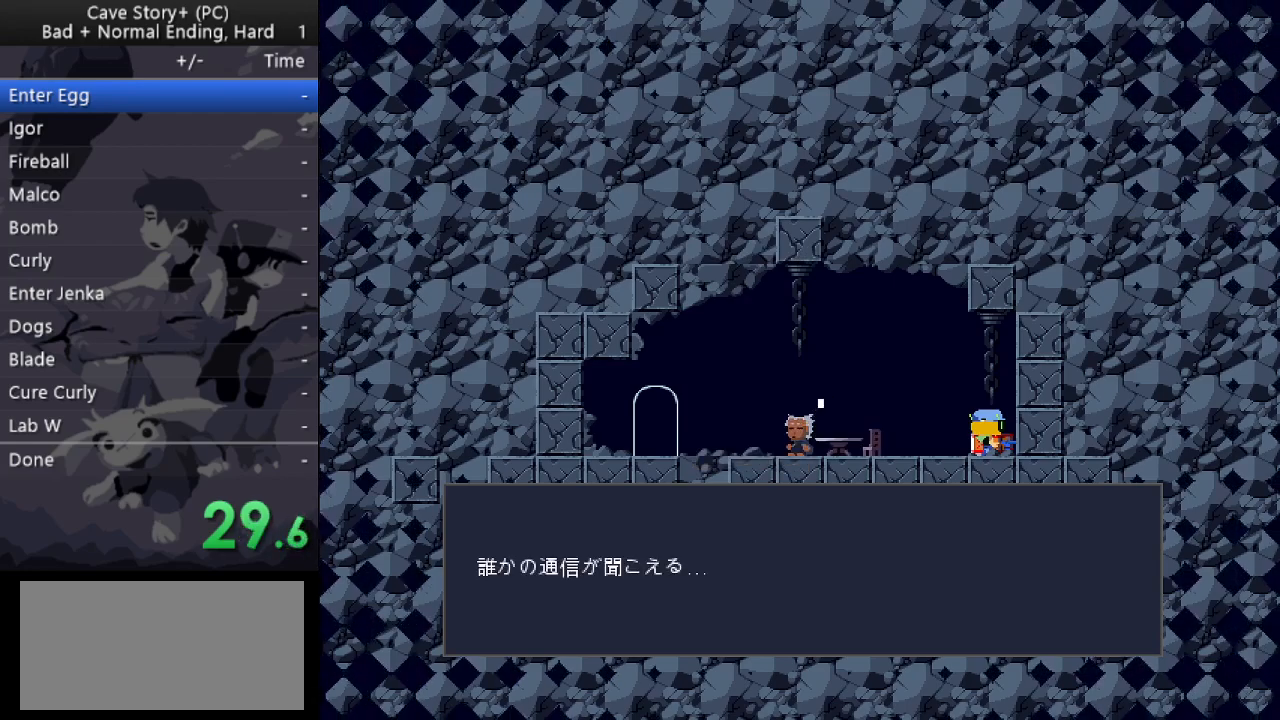
{"keys": ["z"], "events": [[17, "x", "up"], [17, "z", "down"], [117, "x", "down"], [150, "z", "up"], [217, "z", "down"], [250, "z", "up"], [300, "z", "down"], [350, "x", "up"], [400, "x", "down"], [400, "z", "up"], [433, "z", "down"], [483, "x", "up"]]}
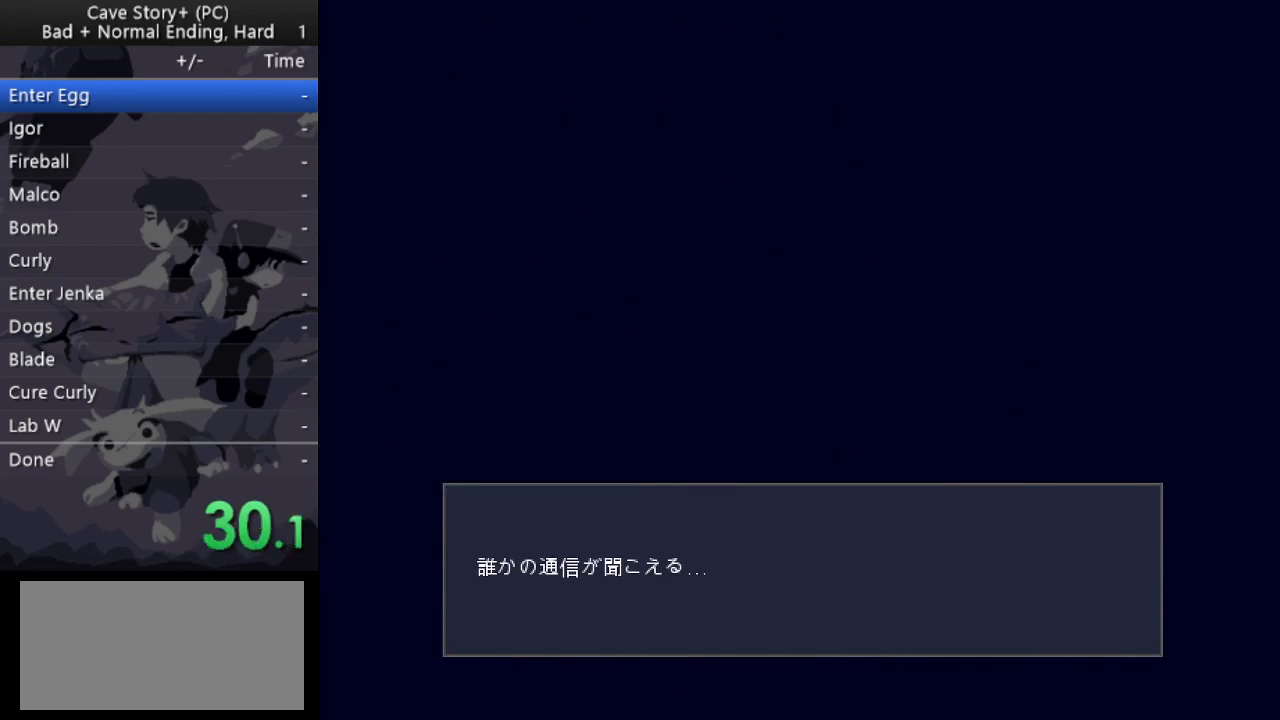
{"keys": [], "events": [[33, "x", "down"], [33, "z", "up"], [83, "z", "down"], [133, "x", "up"], [167, "x", "down"], [167, "z", "up"], [217, "z", "down"], [267, "x", "up"], [317, "x", "down"], [317, "z", "up"], [367, "z", "down"], [450, "z", "up"], [500, "x", "up"]]}
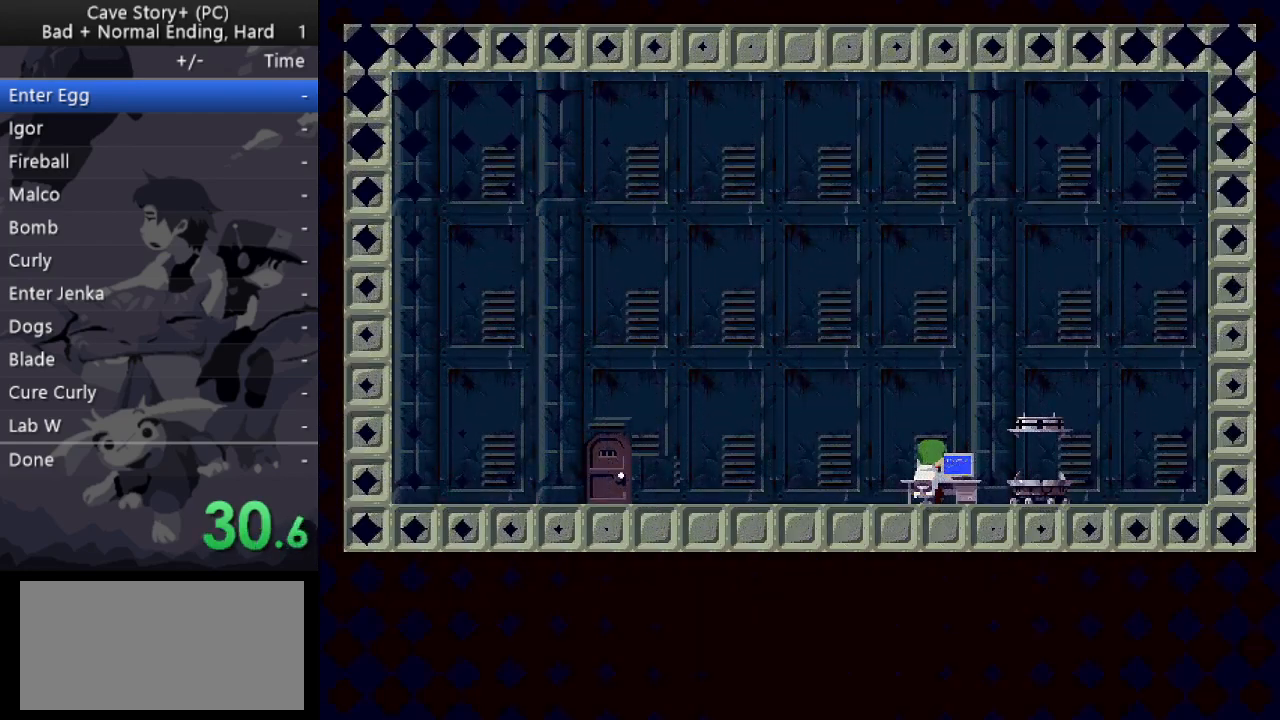
{"keys": ["x", "z"], "events": [[50, "z", "down"], [100, "x", "down"], [233, "z", "up"], [283, "z", "down"], [383, "z", "up"], [433, "z", "down"]]}
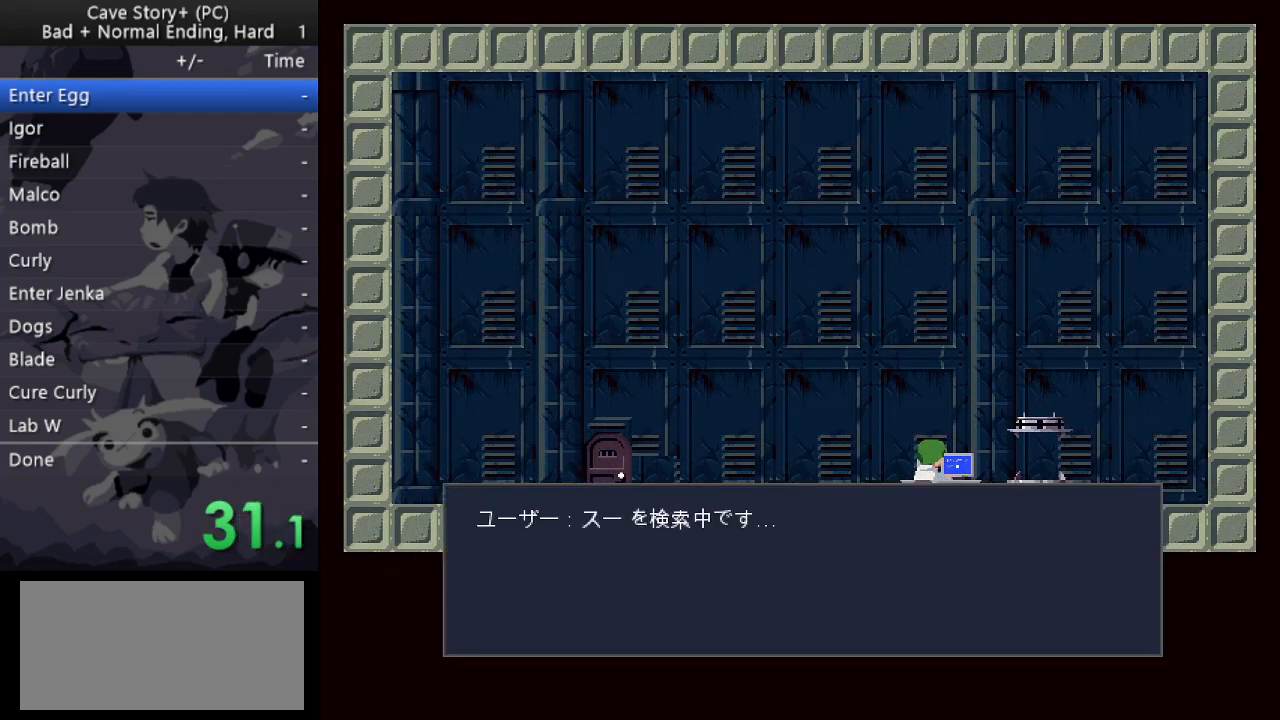
{"keys": ["x", "z"], "events": [[17, "z", "up"], [67, "z", "down"], [117, "x", "up"], [167, "x", "down"], [167, "z", "up"], [250, "z", "down"], [350, "z", "up"], [400, "z", "down"], [450, "x", "up"], [483, "x", "down"]]}
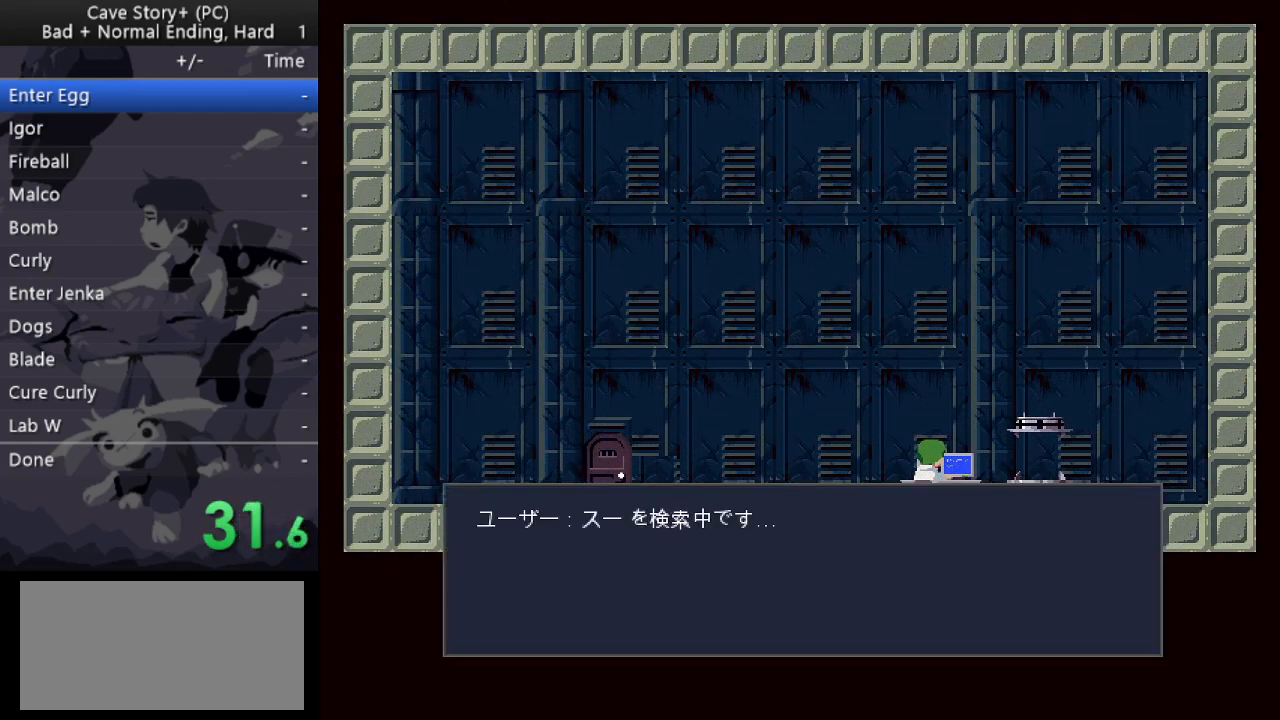
{"keys": ["x", "z"], "events": [[33, "z", "up"], [83, "z", "down"], [133, "x", "up"], [183, "x", "down"], [217, "z", "up"], [267, "z", "down"], [367, "z", "up"], [467, "x", "up"], [467, "z", "down"], [500, "x", "down"]]}
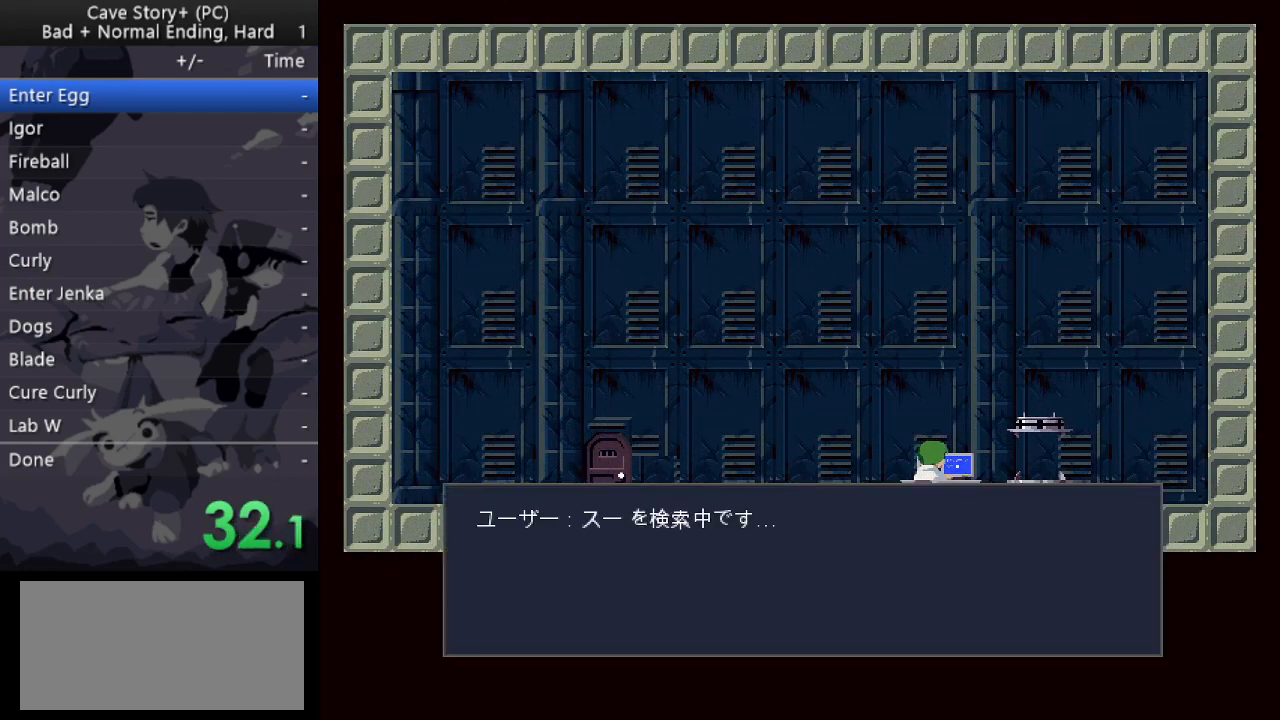
{"keys": ["z"], "events": [[50, "z", "up"], [100, "z", "down"], [150, "x", "up"], [200, "x", "down"], [233, "z", "up"], [283, "z", "down"], [333, "x", "up"], [383, "x", "down"], [383, "z", "up"], [467, "x", "up"], [467, "z", "down"]]}
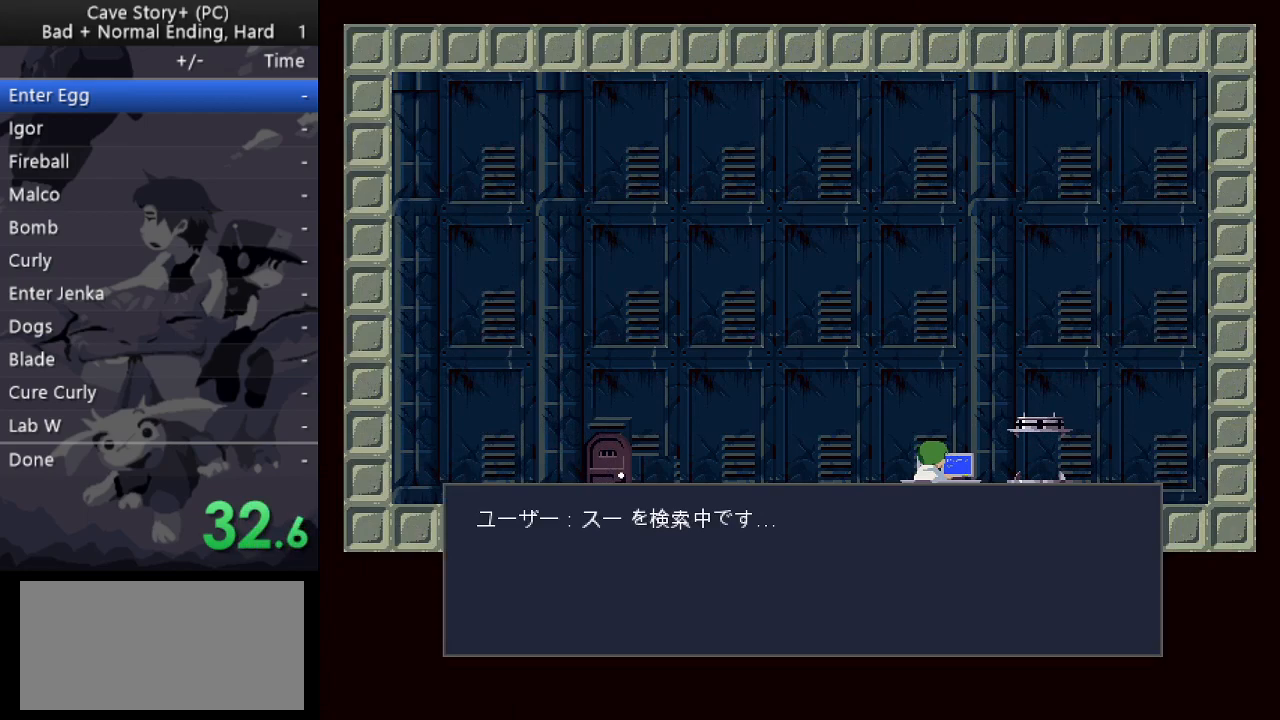
{"keys": ["z"], "events": [[17, "x", "down"], [67, "z", "up"], [117, "z", "down"], [150, "x", "up"], [217, "x", "down"], [250, "z", "up"], [300, "x", "up"], [300, "z", "down"], [350, "x", "down"], [400, "z", "up"], [433, "x", "up"], [433, "z", "down"]]}
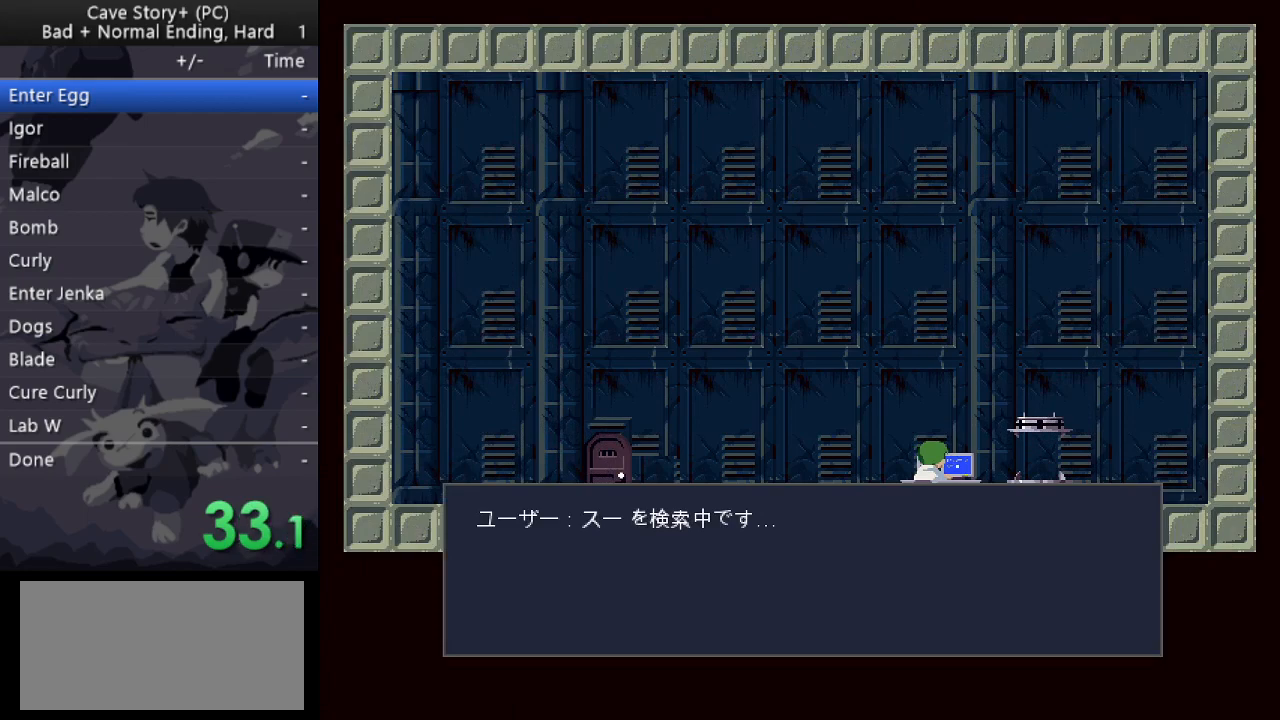
{"keys": ["x"], "events": [[33, "x", "down"], [33, "z", "up"], [83, "z", "down"], [133, "x", "up"], [183, "x", "down"], [233, "z", "up"], [267, "z", "down"], [367, "z", "up"], [417, "z", "down"], [467, "x", "up"], [500, "x", "down"], [500, "z", "up"]]}
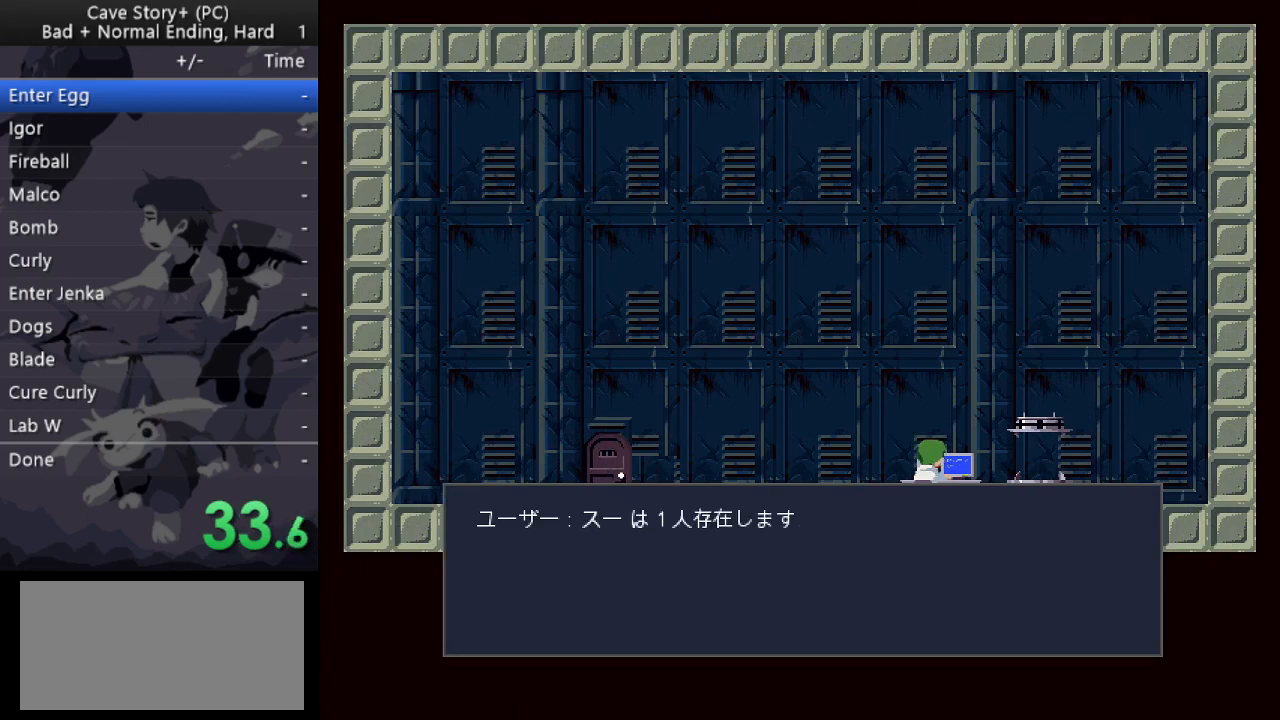
{"keys": ["x"], "events": [[100, "x", "up"], [100, "z", "down"], [150, "x", "down"], [150, "z", "up"], [233, "x", "up"], [233, "z", "down"], [283, "x", "down"], [333, "z", "up"], [383, "z", "down"], [433, "x", "up"], [467, "x", "down"], [467, "z", "up"]]}
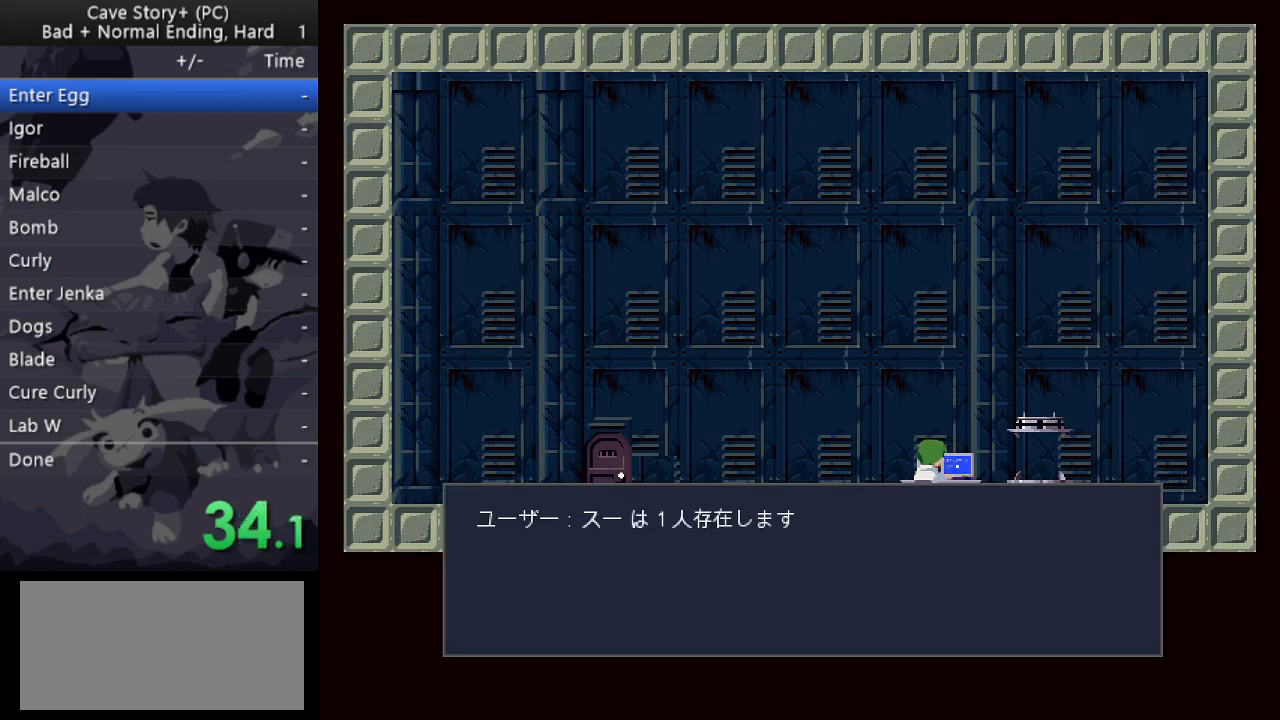
{"keys": ["z"], "events": [[17, "z", "down"], [67, "x", "up"], [117, "x", "down"], [117, "z", "up"], [217, "x", "up"], [217, "z", "down"], [250, "x", "down"], [250, "z", "up"], [350, "x", "up"], [350, "z", "down"], [400, "x", "down"], [433, "z", "up"], [483, "x", "up"], [483, "z", "down"]]}
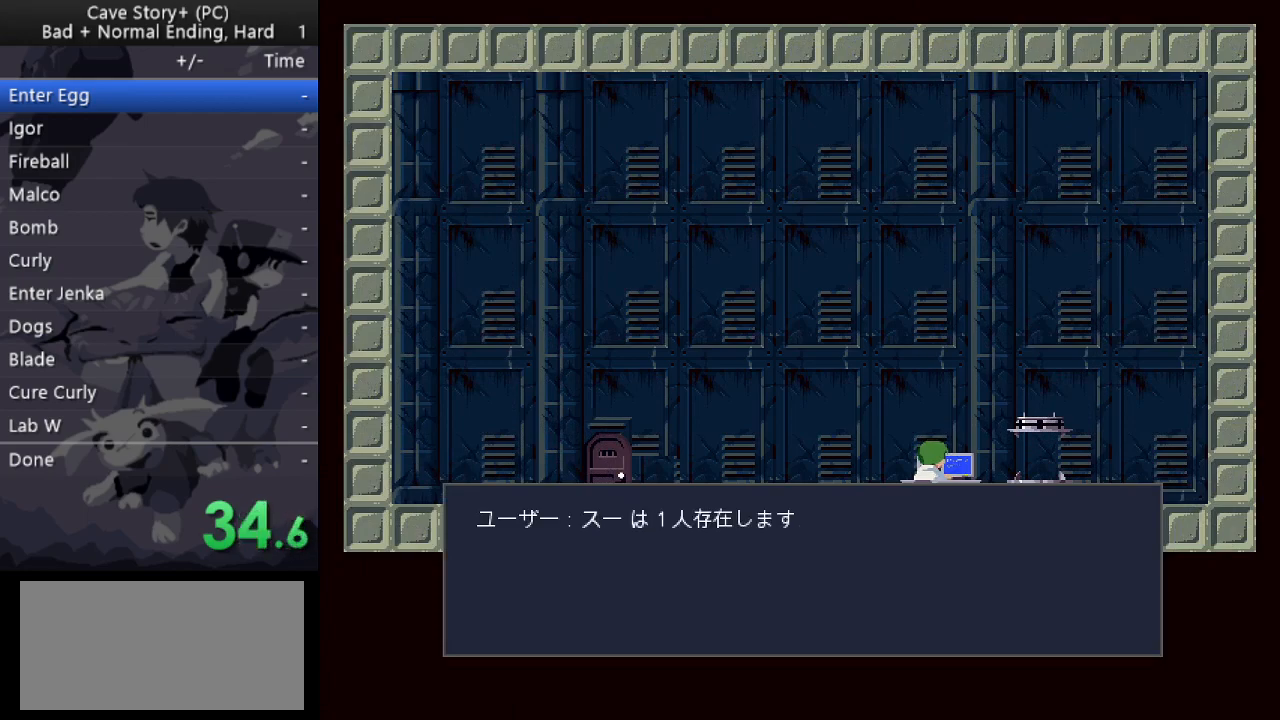
{"keys": ["x"], "events": [[33, "x", "down"], [83, "z", "up"], [133, "z", "down"], [167, "x", "up"], [233, "x", "down"], [233, "z", "up"], [267, "z", "down"], [367, "z", "up"], [417, "z", "down"], [500, "z", "up"]]}
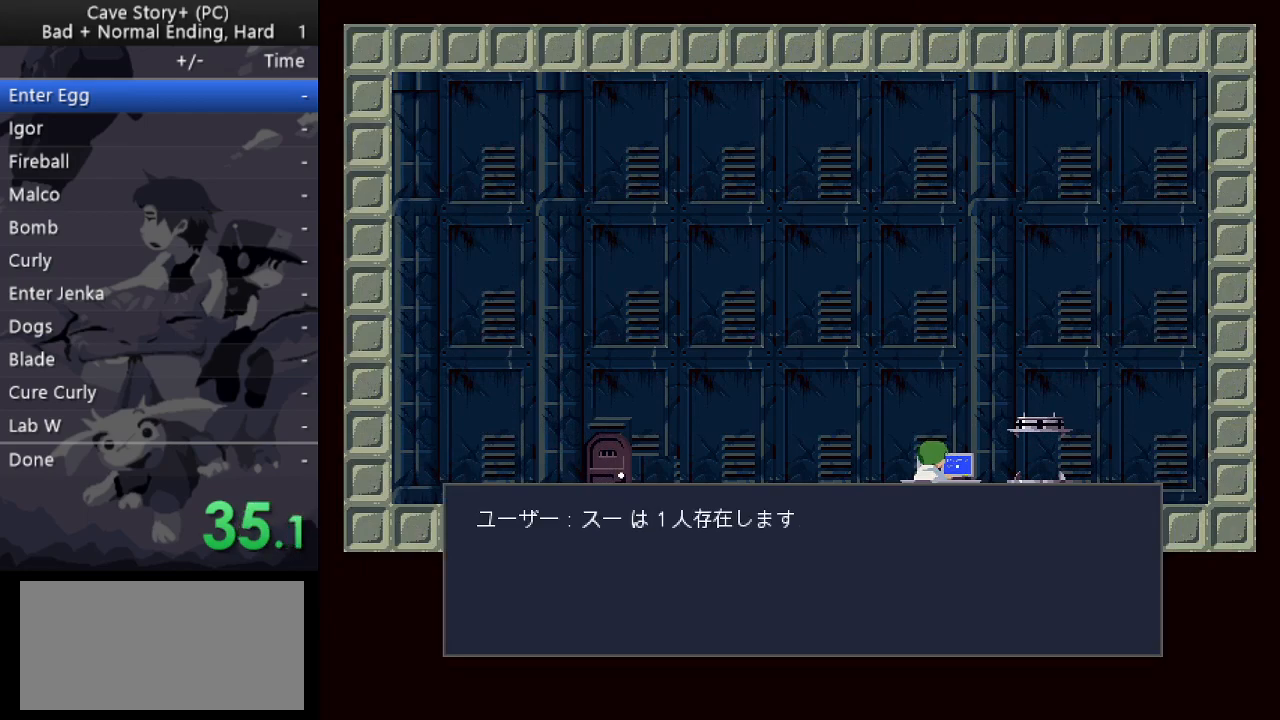
{"keys": ["x", "z"], "events": [[50, "x", "up"], [50, "z", "down"], [150, "x", "down"], [200, "x", "up"], [233, "x", "down"], [233, "z", "up"], [333, "x", "up"], [333, "z", "down"], [383, "x", "down"], [417, "z", "up"], [467, "z", "down"]]}
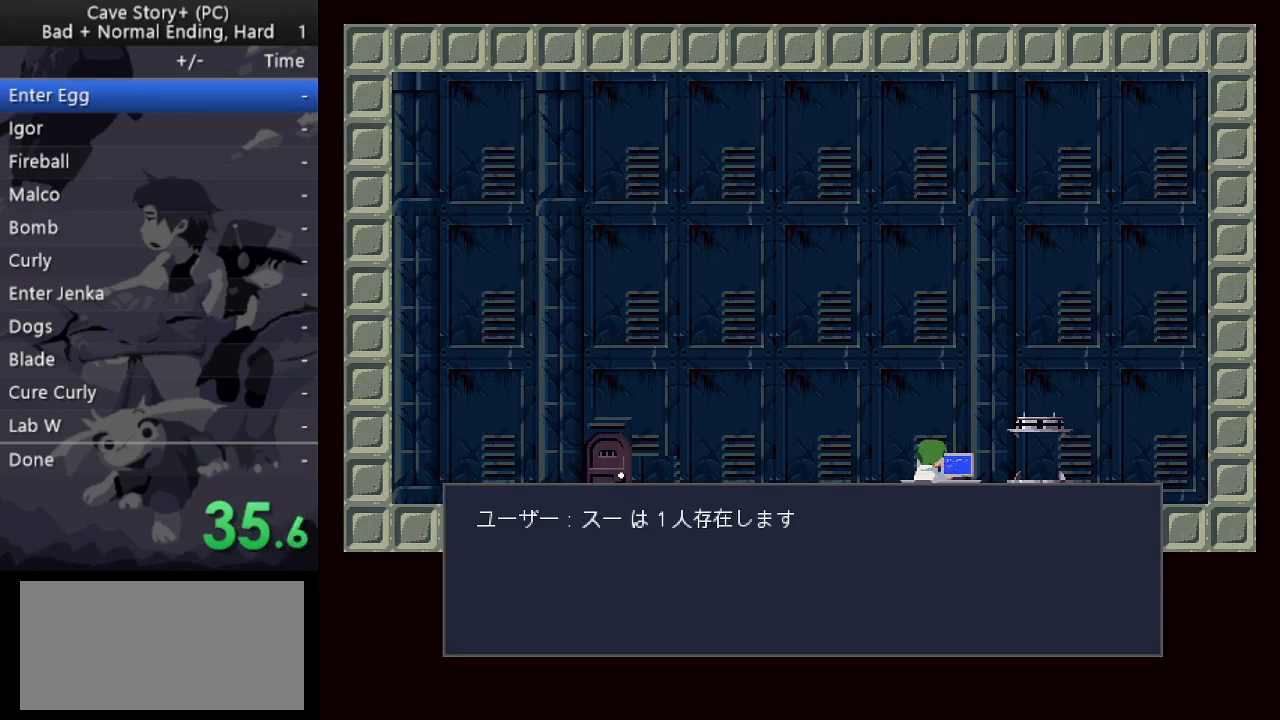
{"keys": ["x", "z"], "events": [[17, "z", "up"], [67, "x", "up"], [67, "z", "down"], [167, "x", "down"], [167, "z", "up"], [217, "z", "down"], [250, "x", "up"], [300, "x", "down"], [300, "z", "up"], [350, "z", "down"], [400, "x", "up"], [433, "x", "down"], [433, "z", "up"], [483, "z", "down"]]}
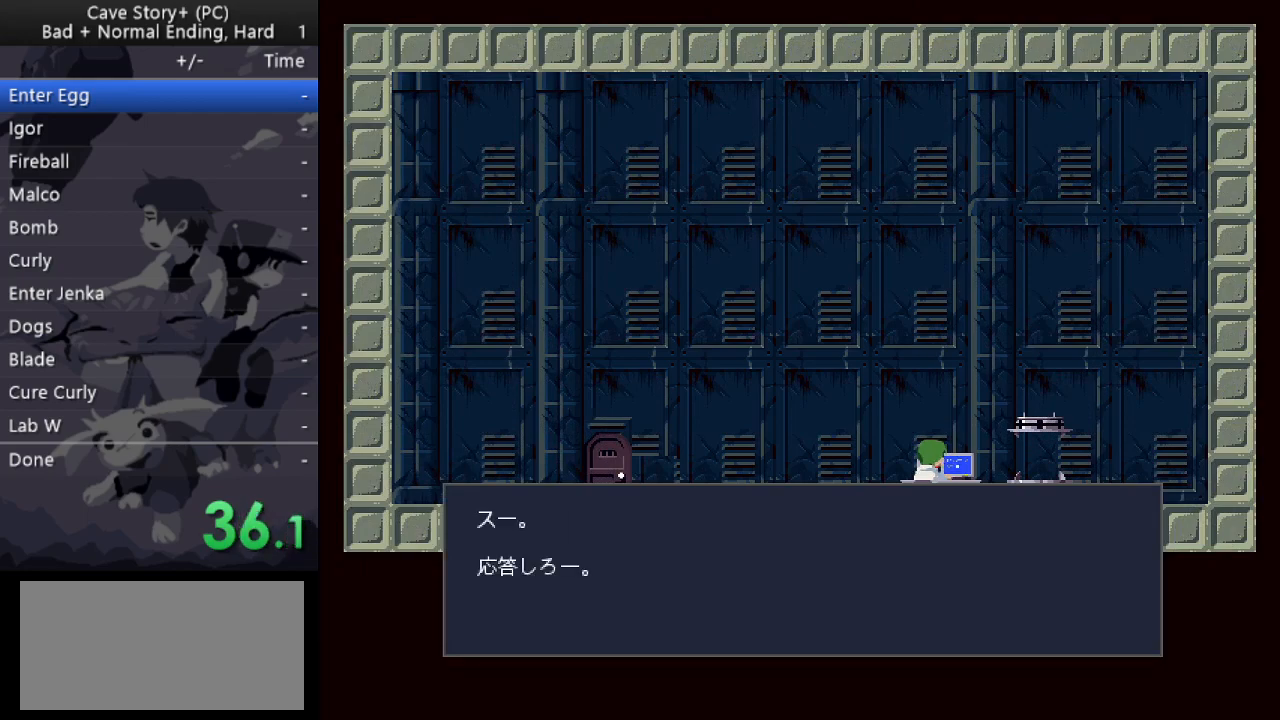
{"keys": ["x"], "events": [[33, "x", "up"], [83, "x", "down"], [83, "z", "up"], [133, "x", "up"], [133, "z", "down"], [233, "x", "down"], [233, "z", "up"], [267, "x", "up"], [267, "z", "down"], [317, "x", "down"], [367, "z", "up"], [417, "x", "up"], [417, "z", "down"], [467, "x", "down"], [500, "z", "up"]]}
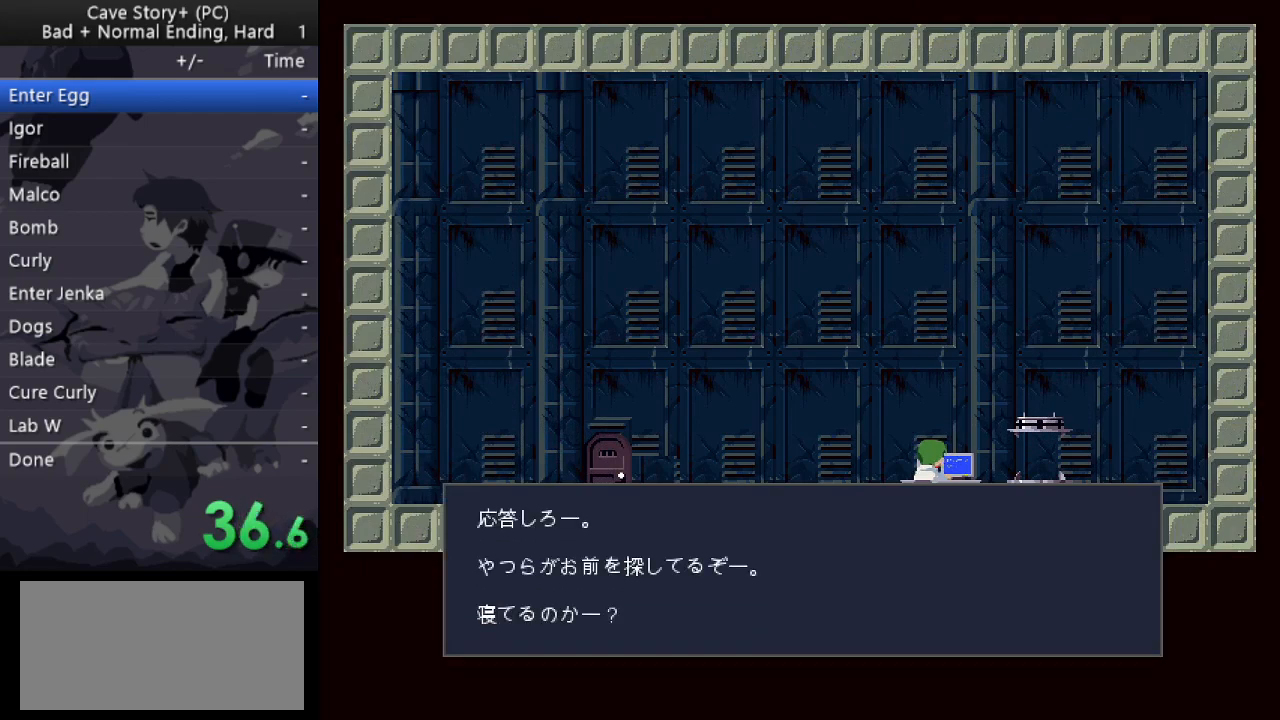
{"keys": ["x", "z"], "events": [[50, "z", "down"], [200, "x", "up"], [250, "x", "down"], [250, "z", "up"], [333, "x", "up"], [333, "z", "down"], [383, "x", "down"], [433, "z", "up"], [467, "z", "down"]]}
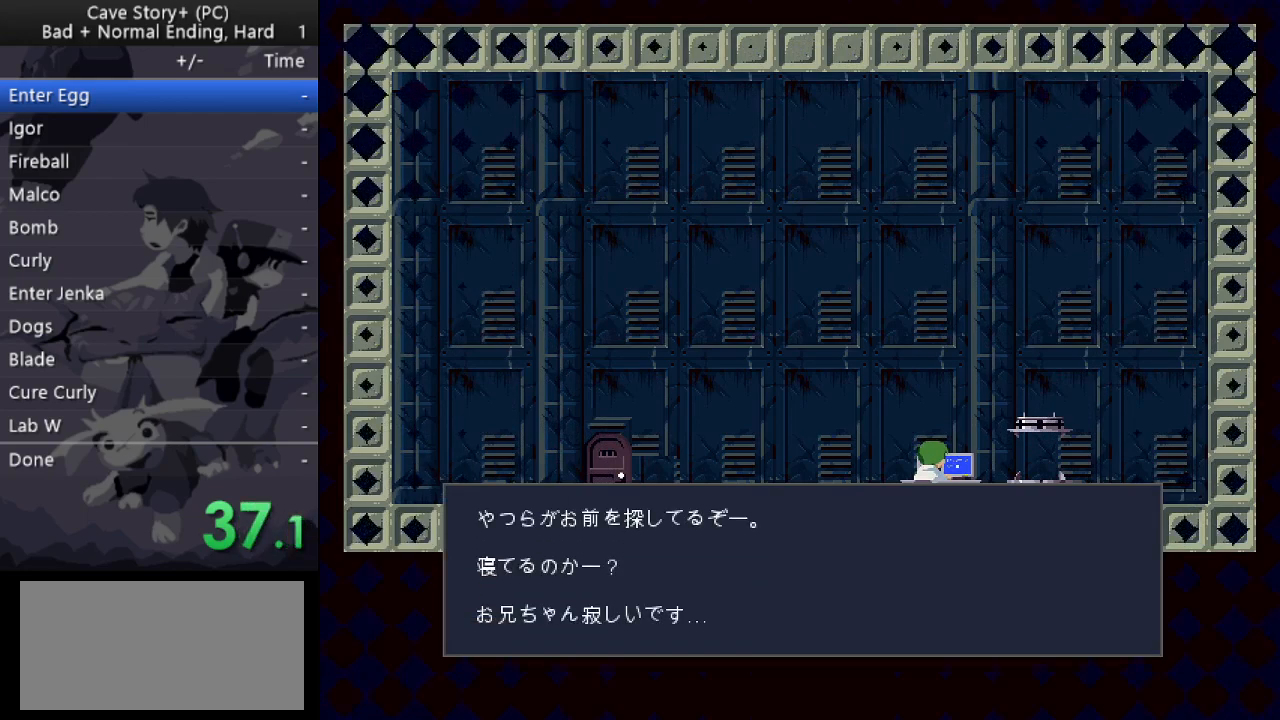
{"keys": ["left", "x", "z"], "events": [[17, "z", "up"], [117, "x", "up"], [117, "z", "down"], [167, "x", "down"], [250, "left", "down"], [250, "x", "up"], [483, "x", "down"]]}
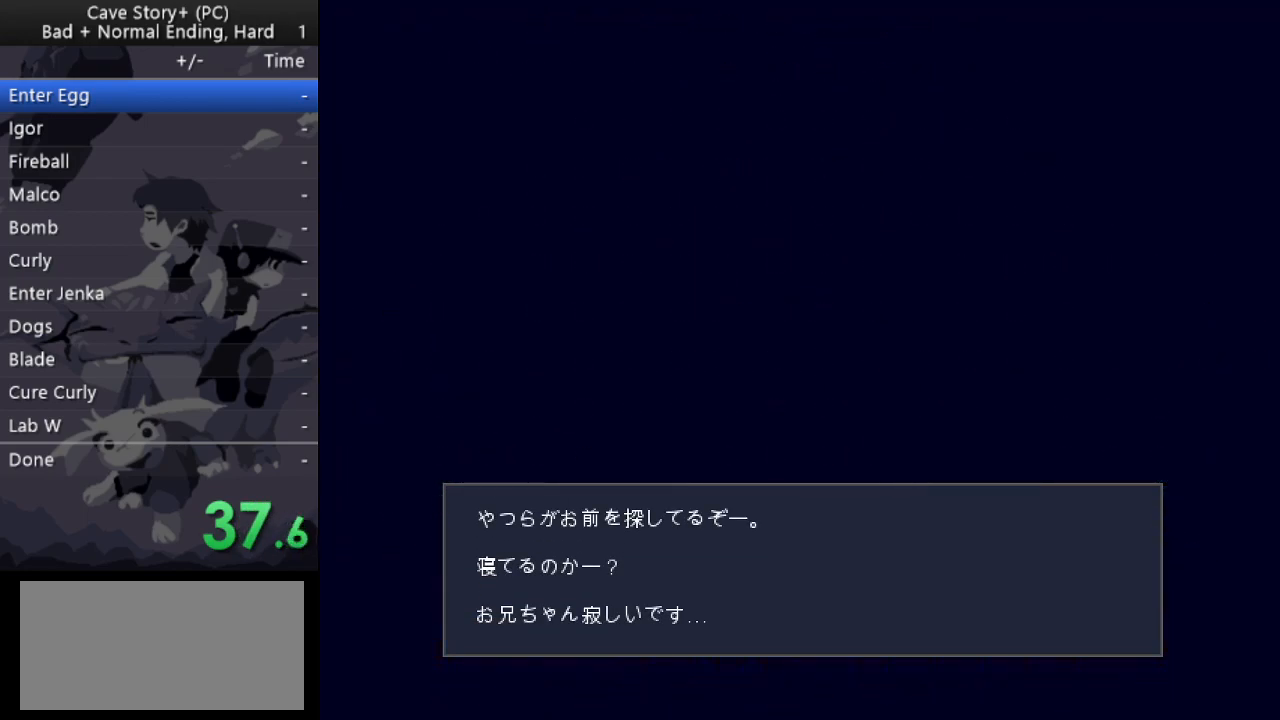
{"keys": ["left"], "events": [[83, "x", "up"], [133, "z", "up"]]}
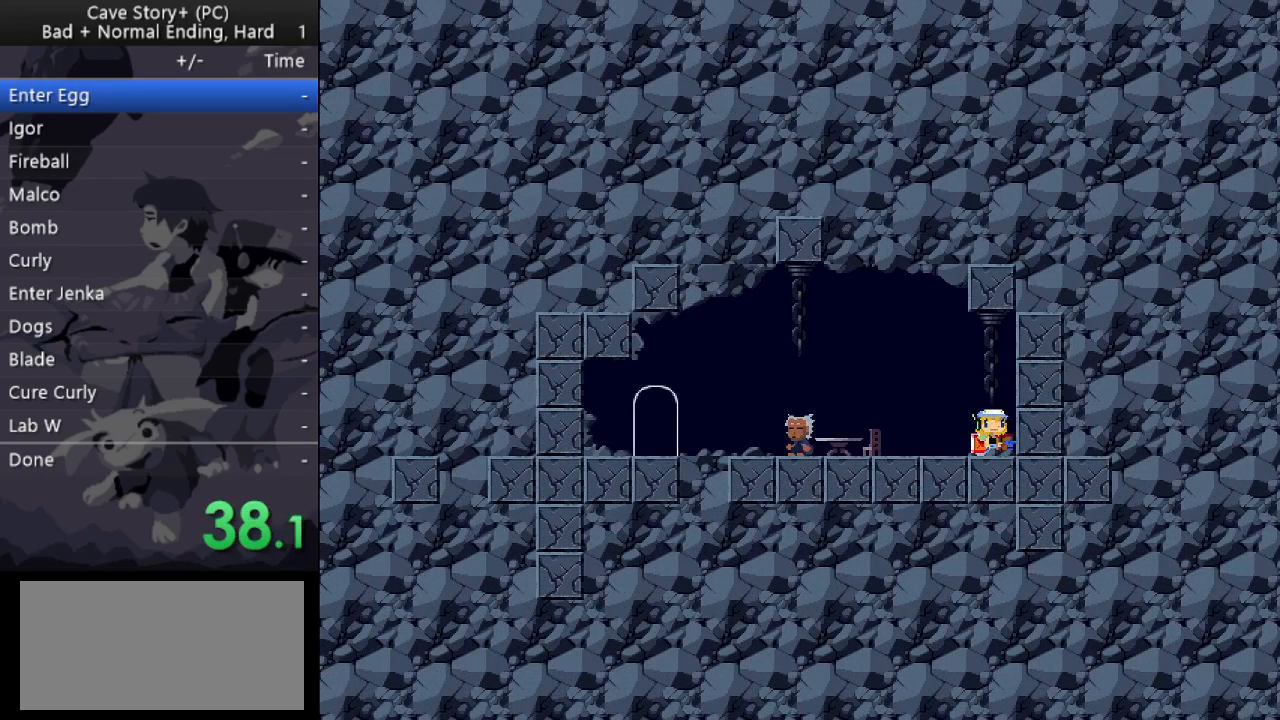
{"keys": ["down", "left", "z"], "events": [[483, "down", "down"], [483, "z", "down"]]}
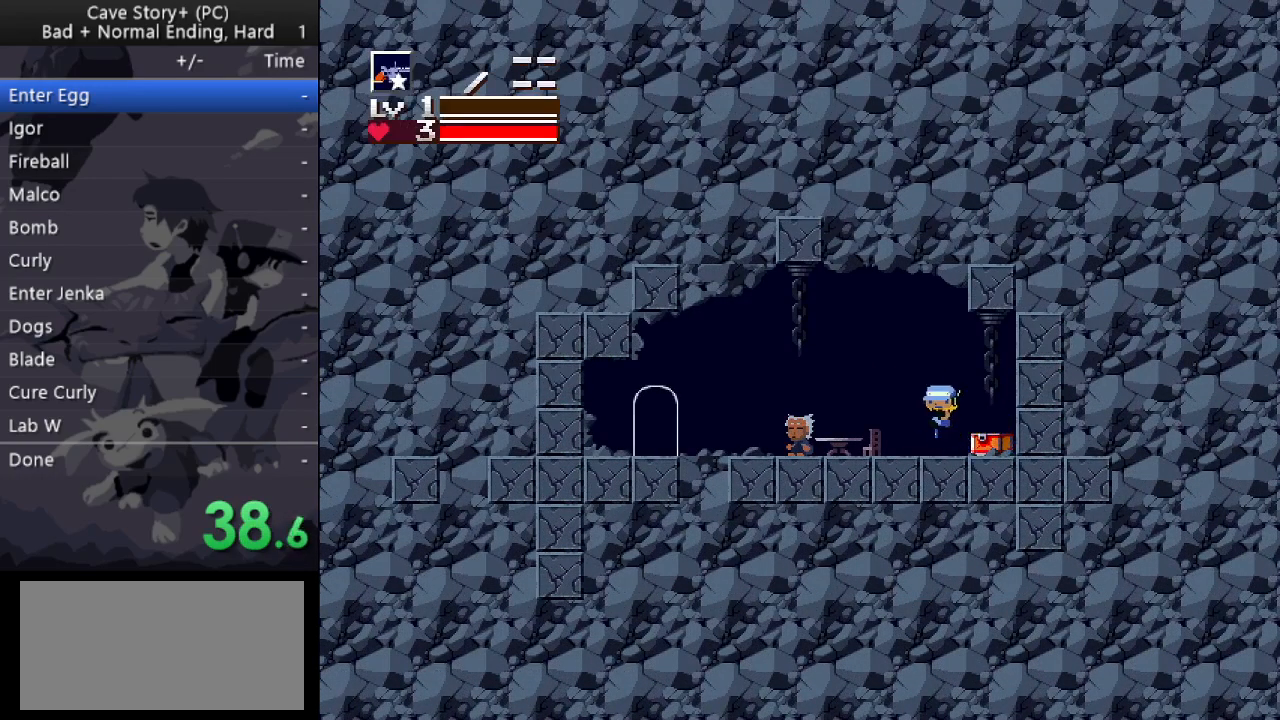
{"keys": ["down", "left"], "events": [[300, "x", "down"], [300, "z", "up"], [350, "x", "up"]]}
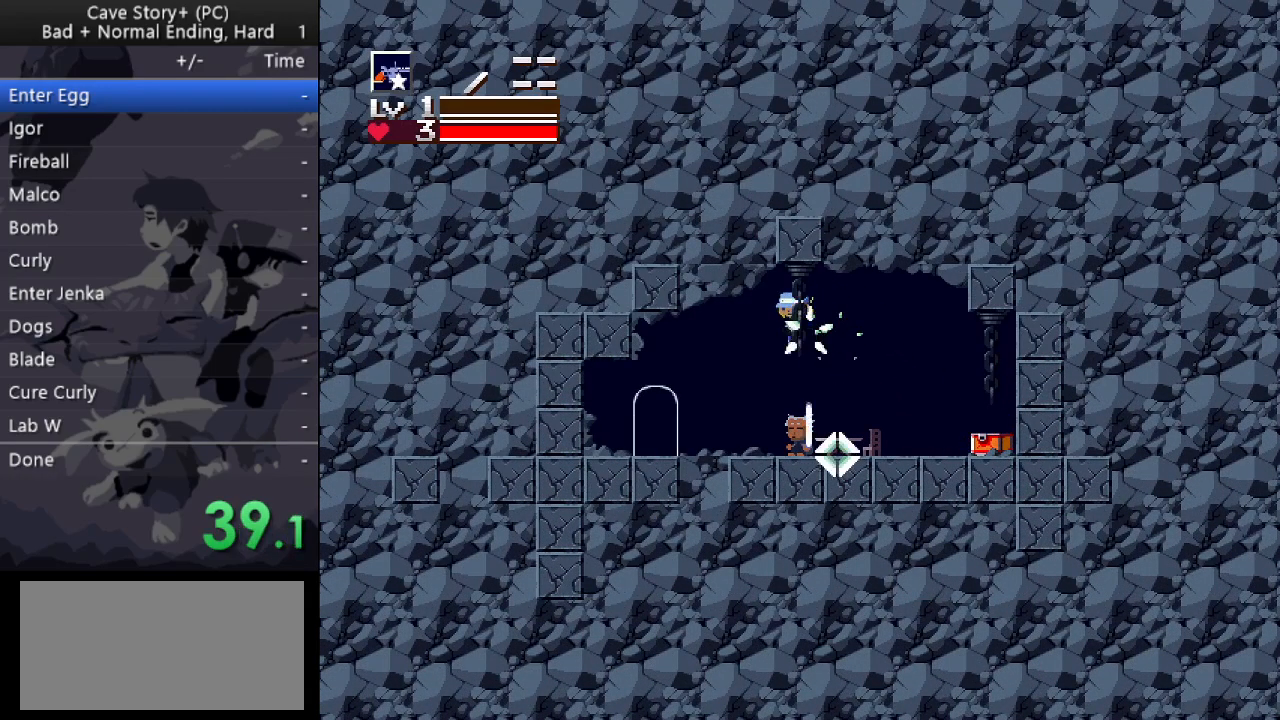
{"keys": ["down"], "events": [[33, "x", "down"], [133, "x", "up"], [167, "down", "up"], [350, "left", "up"], [417, "down", "down"]]}
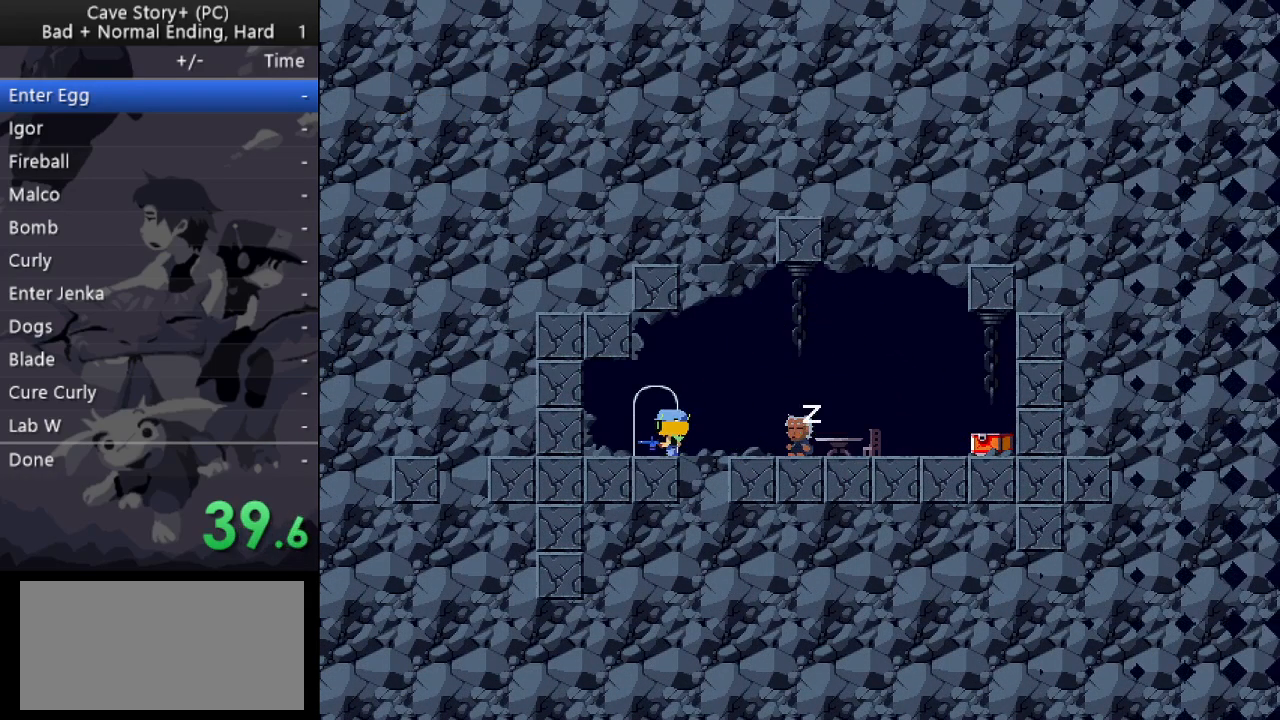
{"keys": ["left"], "events": [[50, "down", "up"], [100, "left", "down"]]}
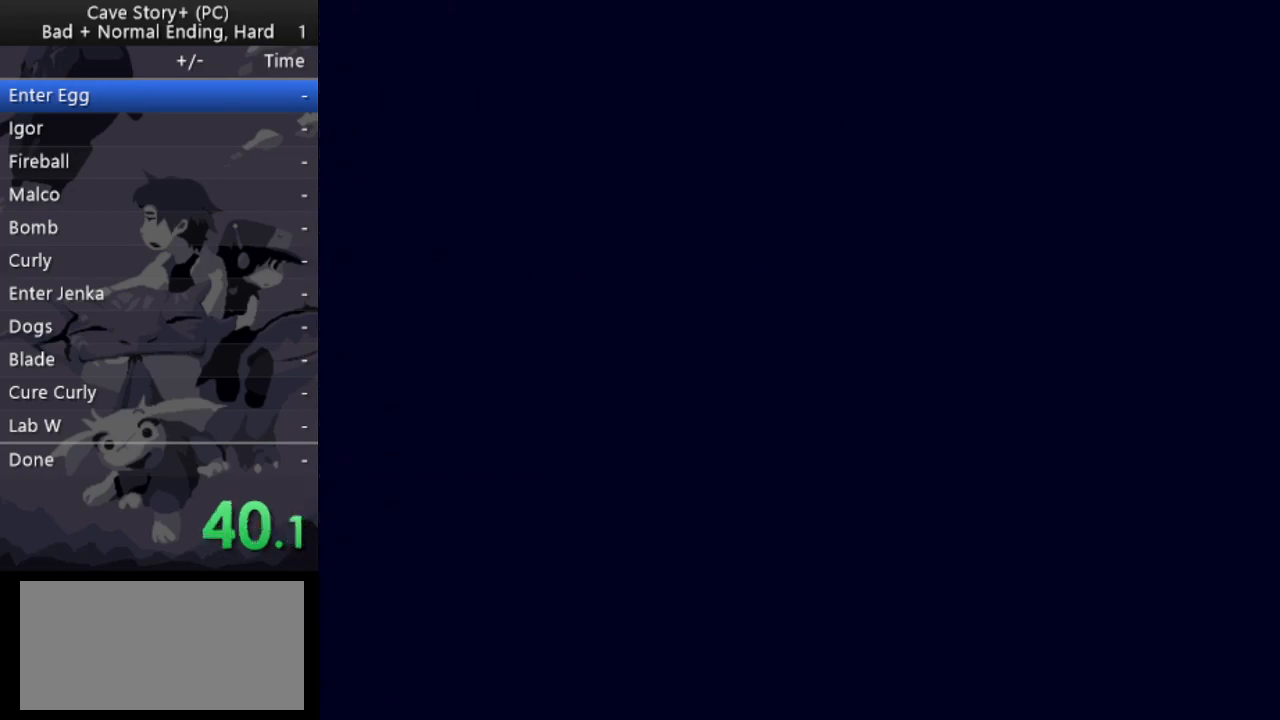
{"keys": ["left"], "events": []}
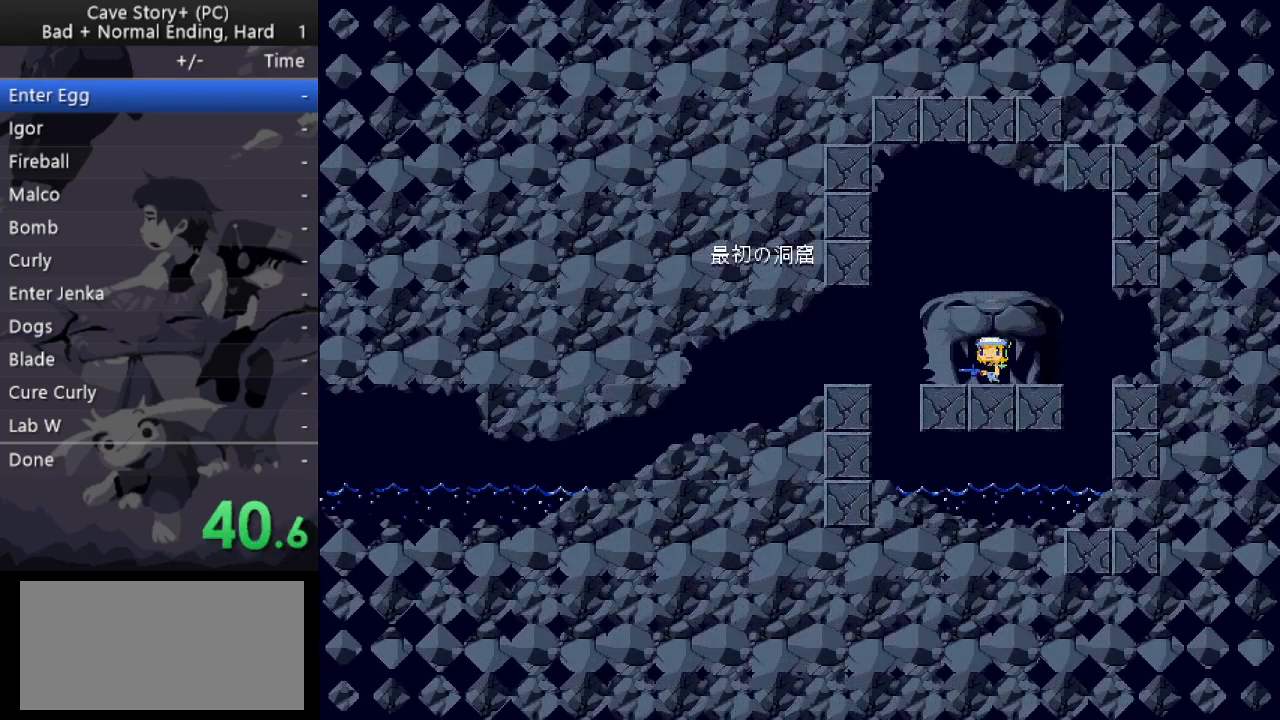
{"keys": ["left"], "events": [[317, "z", "down"], [417, "z", "up"]]}
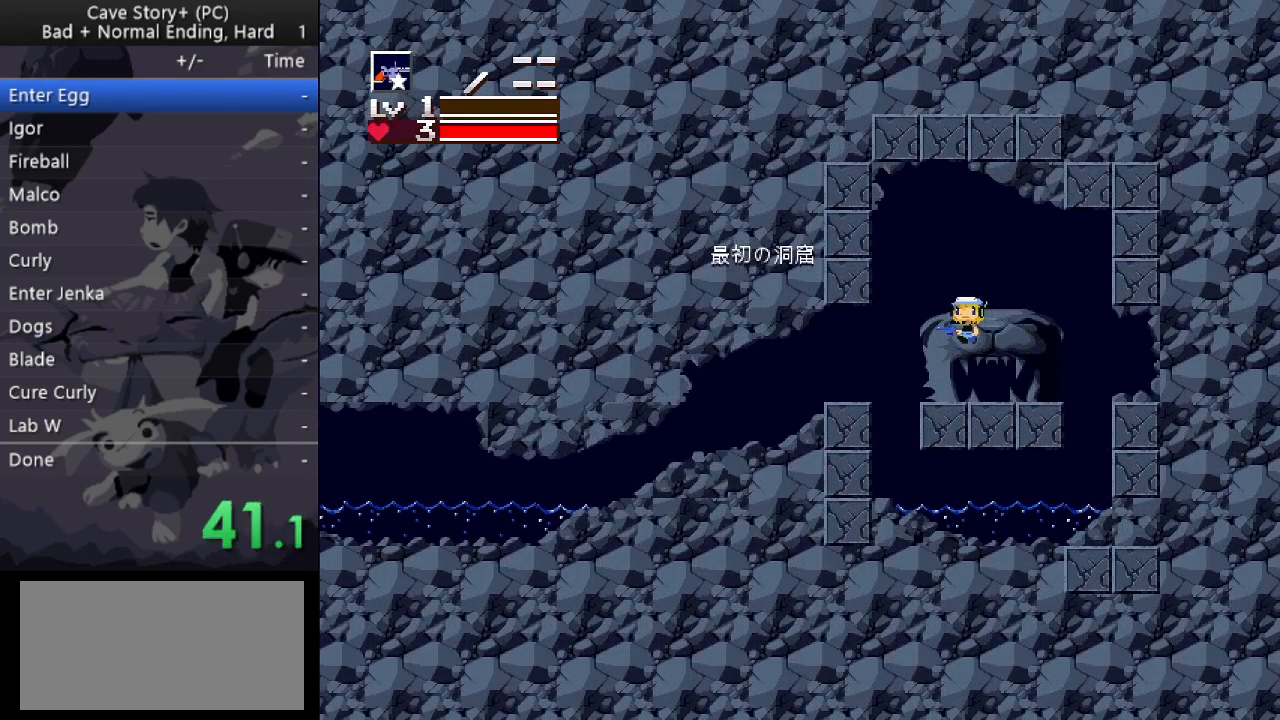
{"keys": ["left", "z"], "events": [[467, "z", "down"]]}
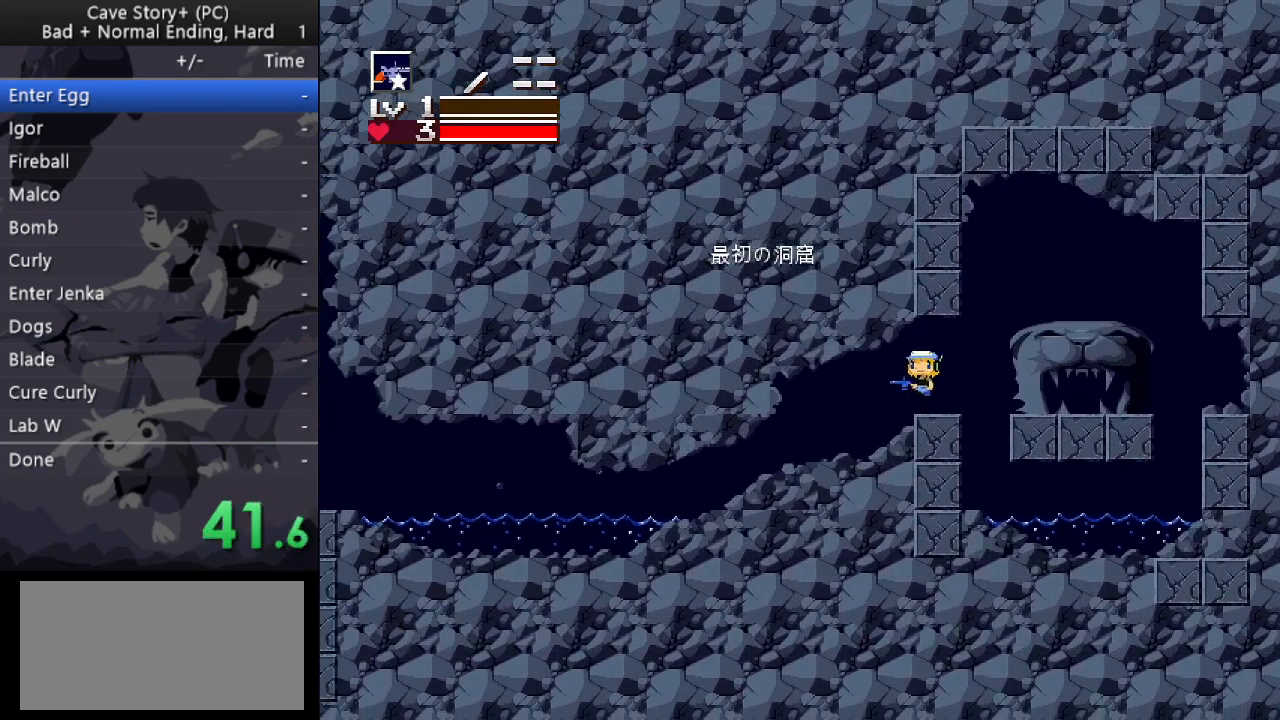
{"keys": ["left"], "events": [[17, "z", "up"]]}